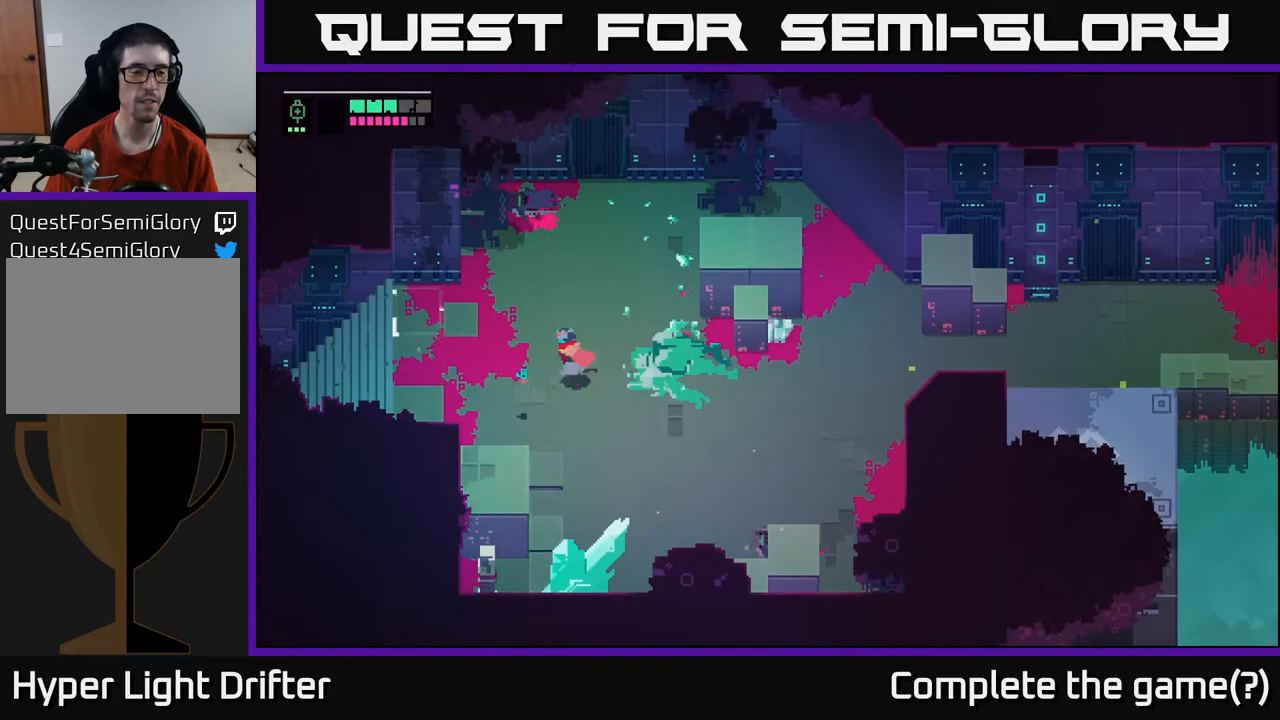
Gameplay with a controller (Xbox layout); each line is a JSON object with the inputs held at the frame after it. "events" lists button and stick changes between this image and that frame as [ms after this image, input, new state], when the widget could be followed in between.
{"buttons": [], "left_stick": "down-left", "right_stick": "center", "events": [[17, "left_stick", "up"], [33, "left_stick", "down-left"], [217, "left_stick", "down"], [500, "left_stick", "down-left"]]}
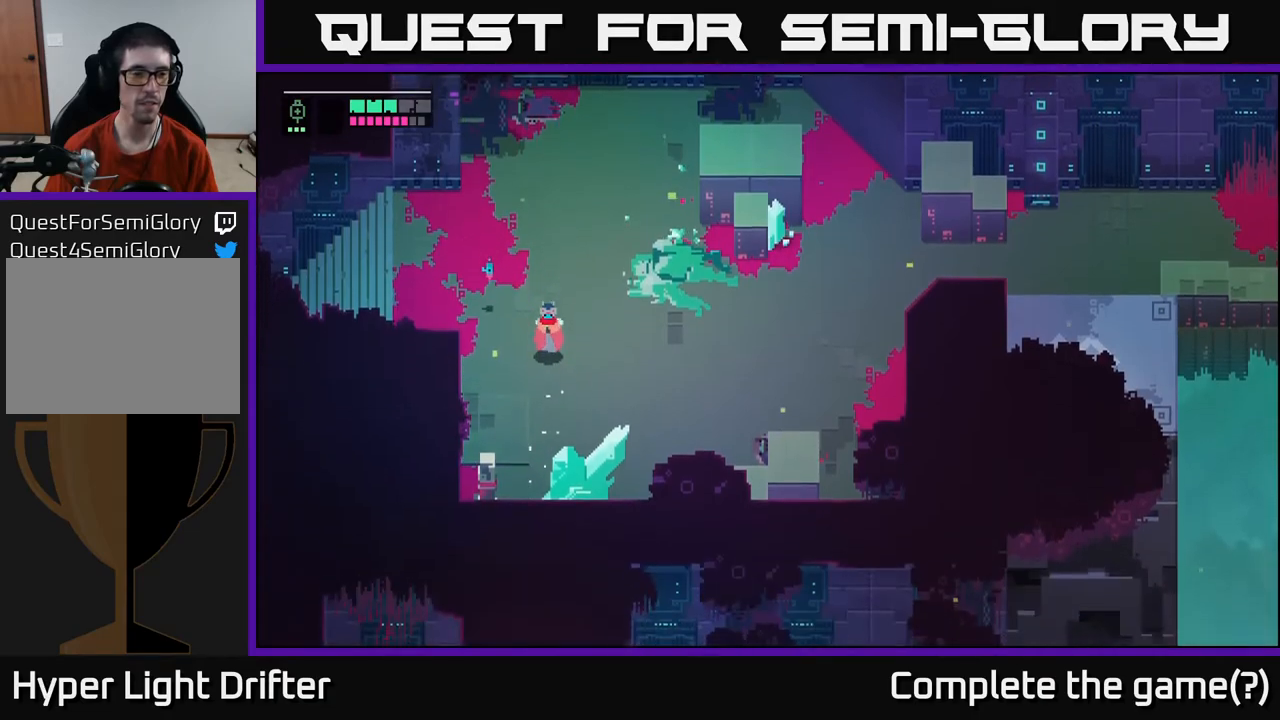
{"buttons": ["X"], "left_stick": "down-left", "right_stick": "center", "events": [[233, "left_stick", "down"], [483, "left_stick", "down-left"], [500, "X", "down"]]}
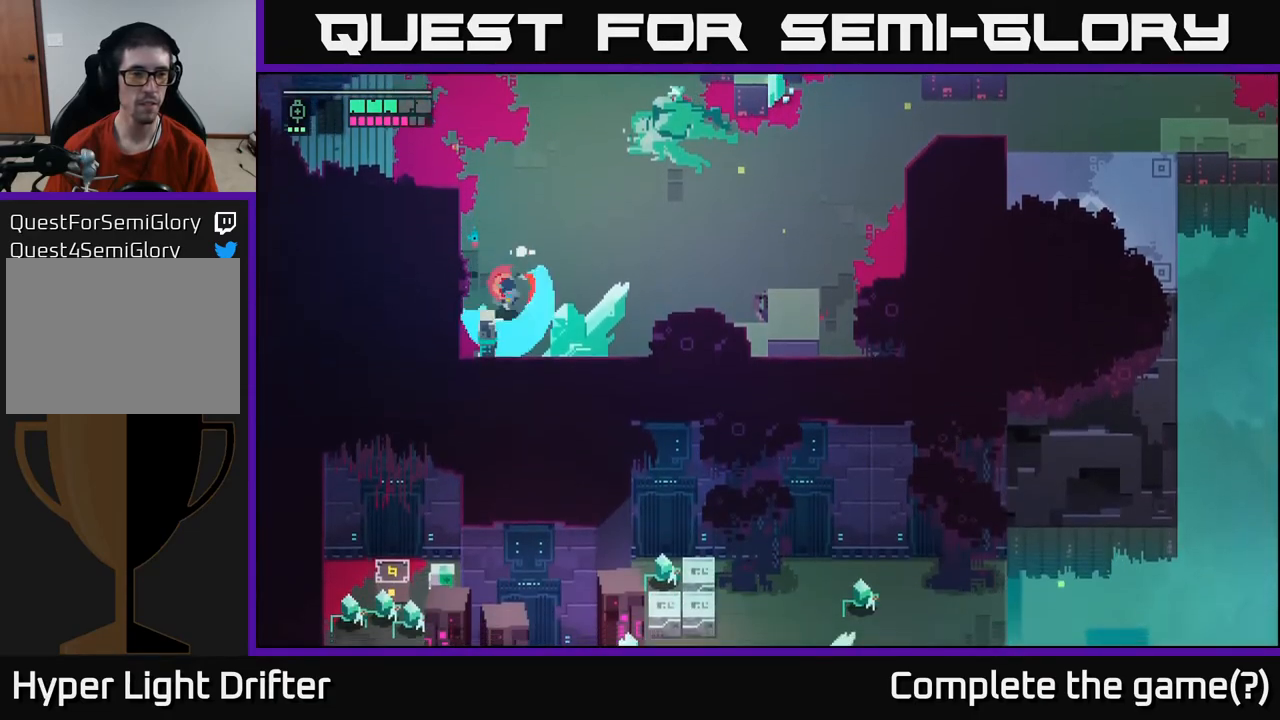
{"buttons": ["A"], "left_stick": "right", "right_stick": "center", "events": [[83, "X", "up"], [167, "left_stick", "right"], [450, "A", "down"]]}
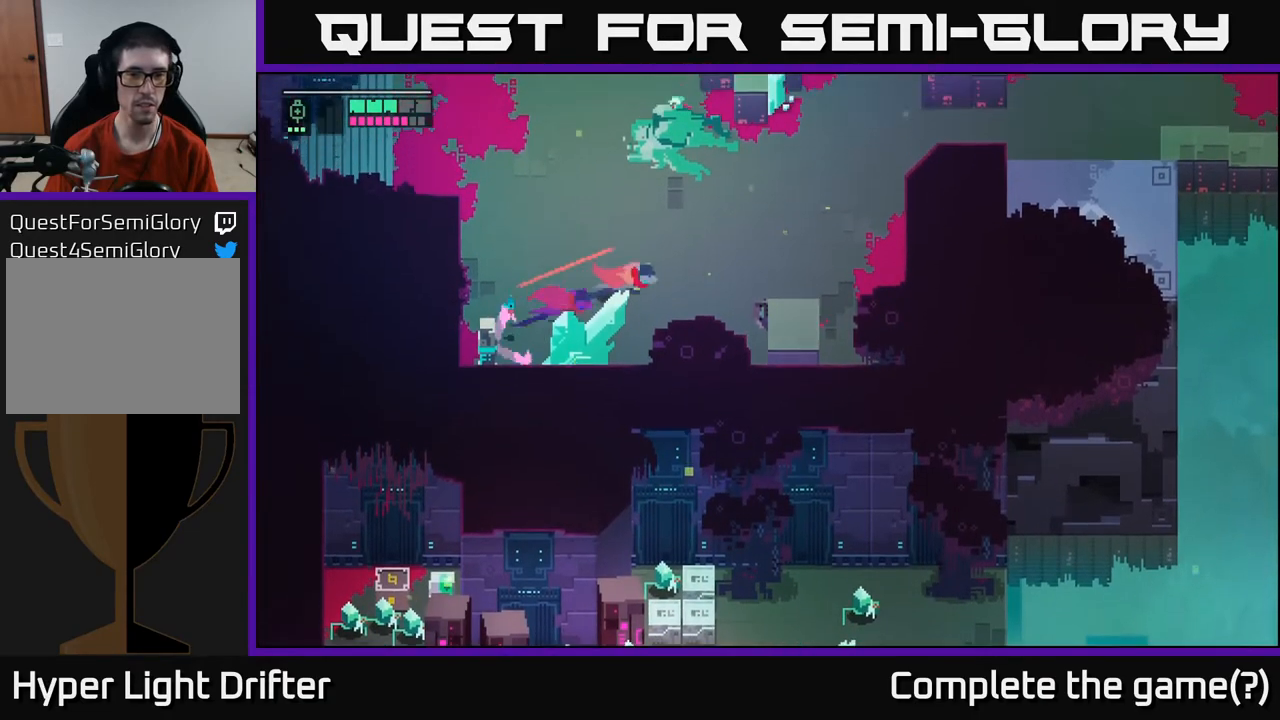
{"buttons": ["A"], "left_stick": "up-right", "right_stick": "center", "events": [[133, "A", "up"], [150, "left_stick", "up-right"], [350, "A", "down"]]}
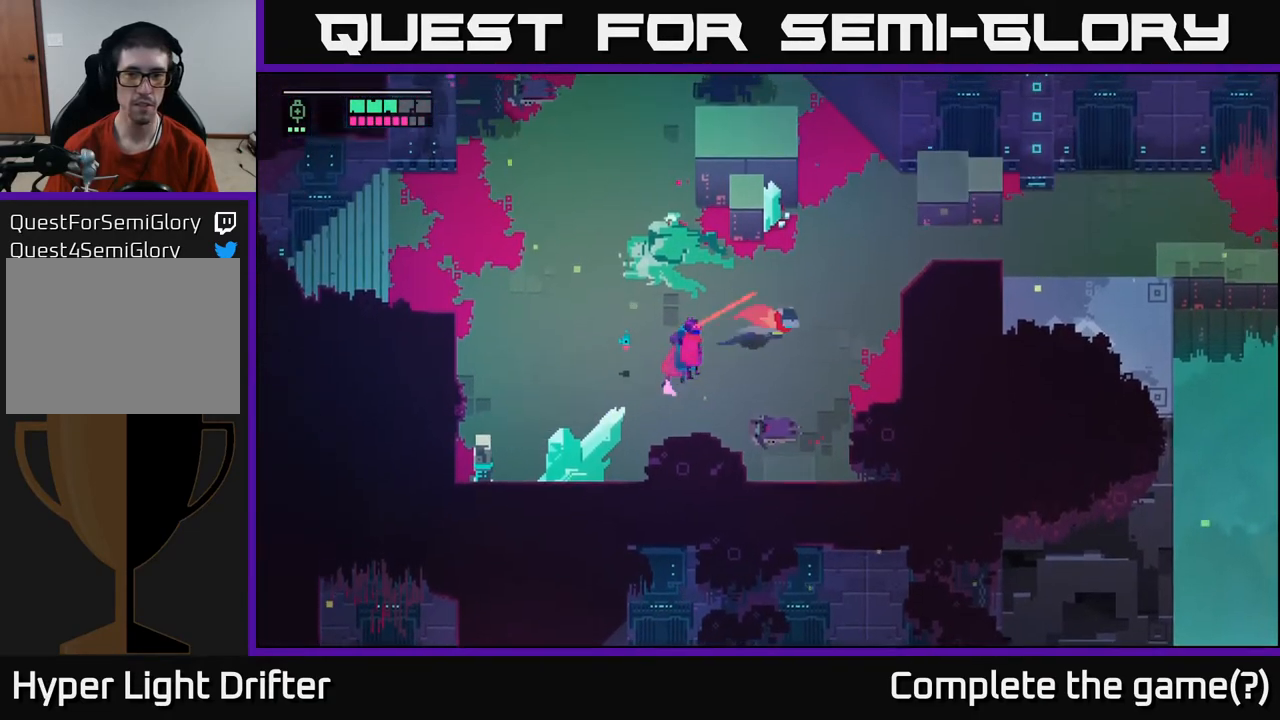
{"buttons": [], "left_stick": "up-right", "right_stick": "center", "events": [[17, "A", "up"]]}
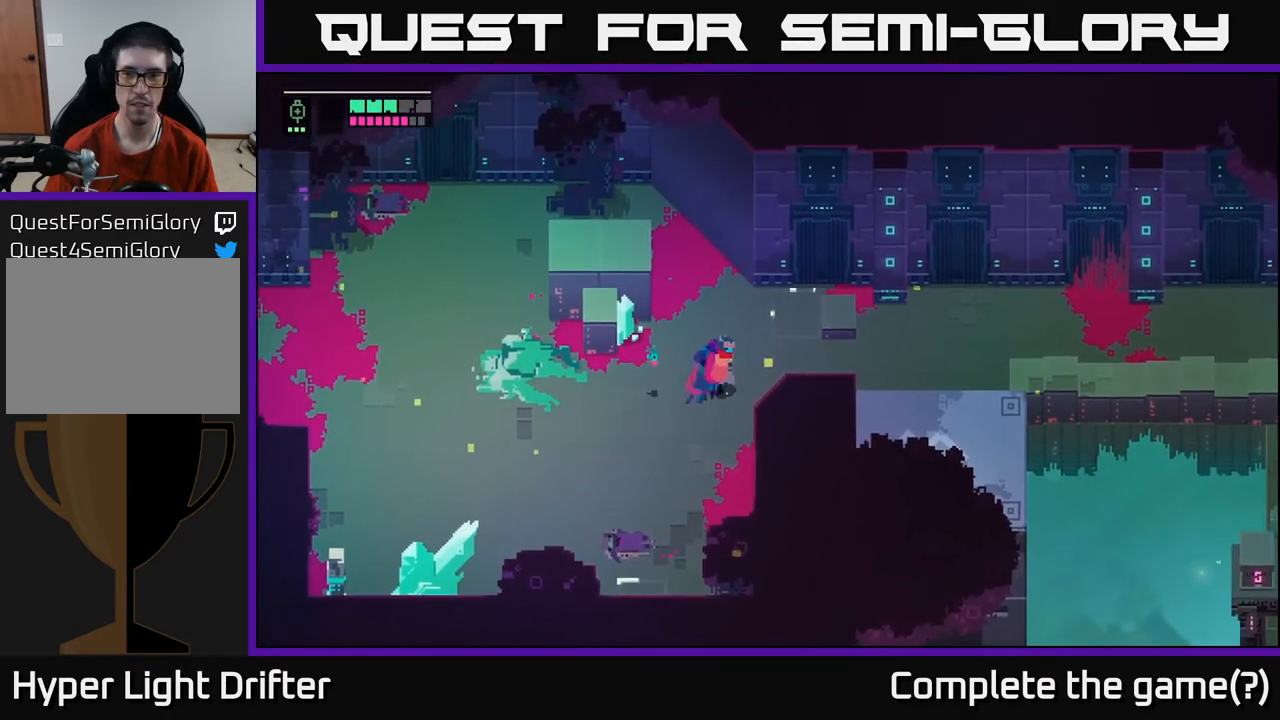
{"buttons": [], "left_stick": "right", "right_stick": "center", "events": [[217, "left_stick", "right"]]}
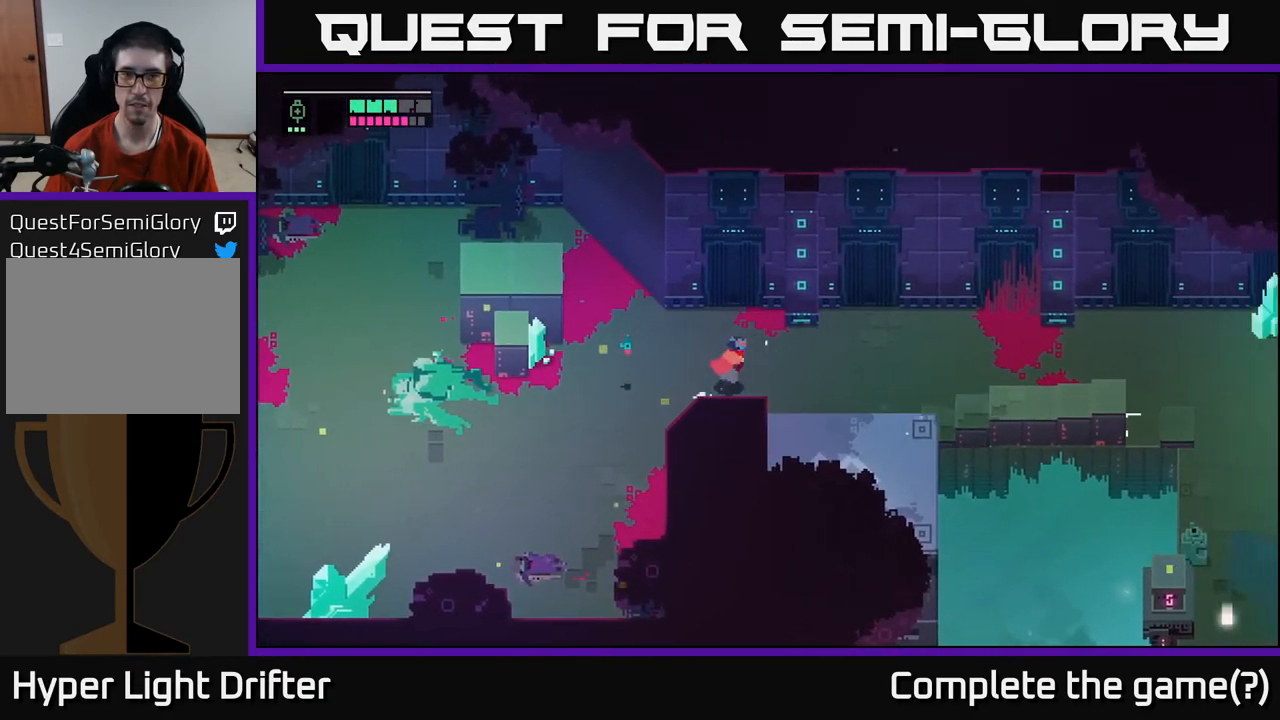
{"buttons": [], "left_stick": "right", "right_stick": "center", "events": []}
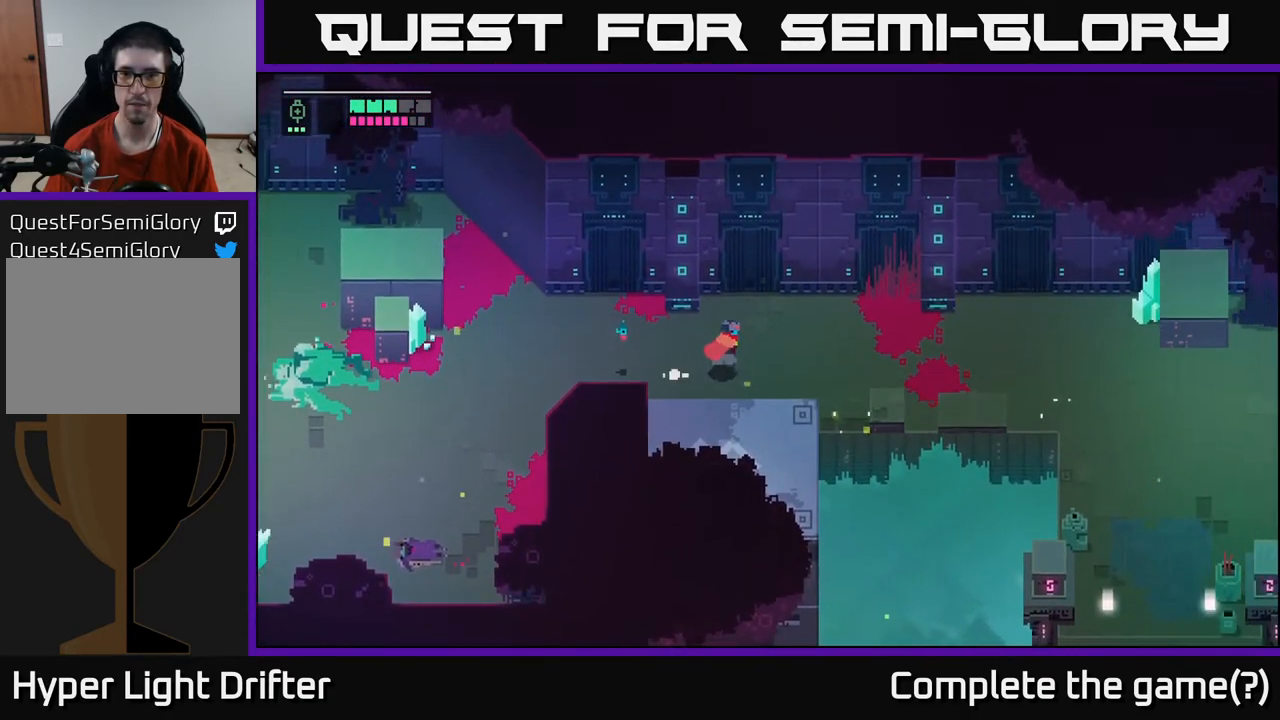
{"buttons": [], "left_stick": "right", "right_stick": "center", "events": [[333, "A", "down"], [500, "A", "up"]]}
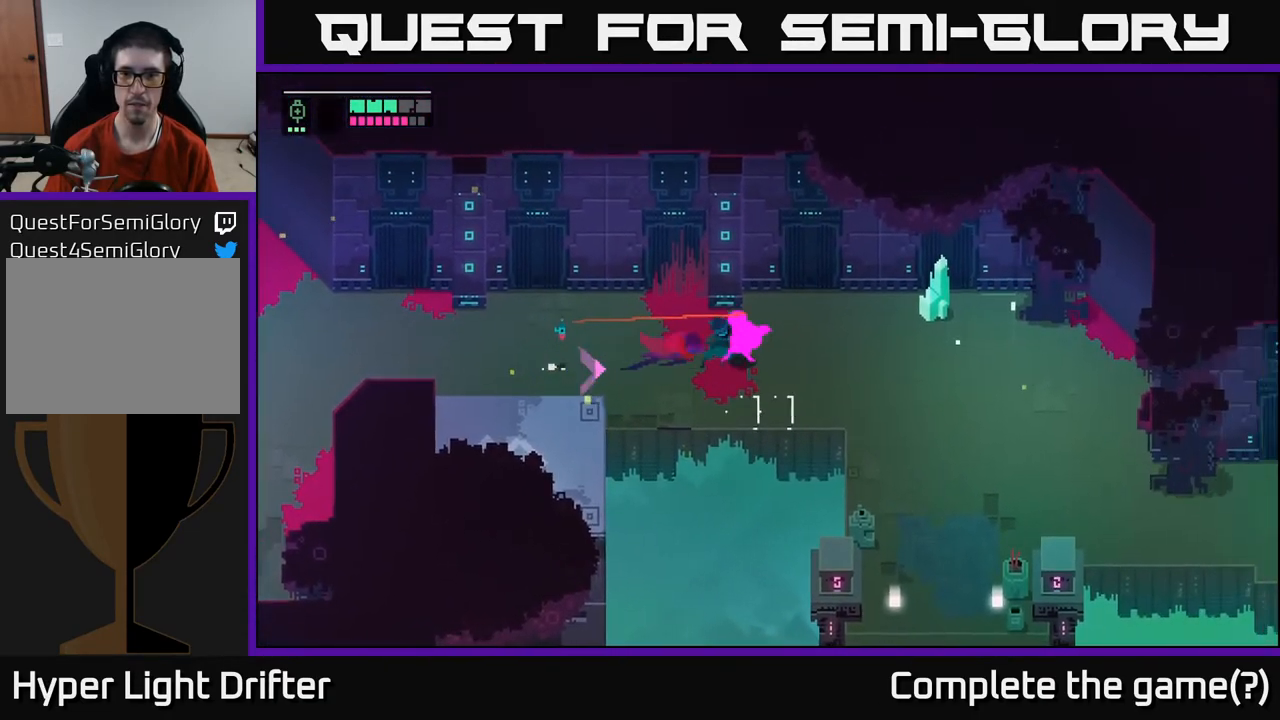
{"buttons": ["X"], "left_stick": "up-right", "right_stick": "center", "events": [[100, "A", "down"], [200, "A", "up"], [233, "left_stick", "up-right"], [383, "X", "down"]]}
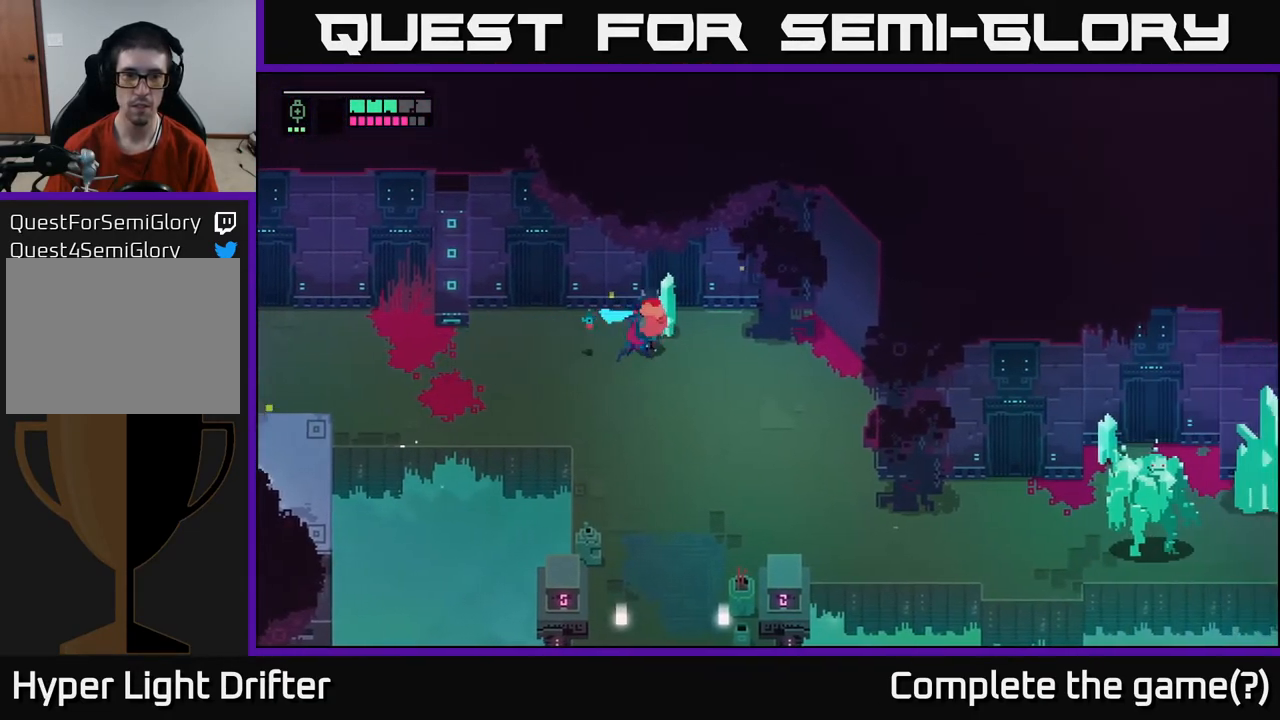
{"buttons": ["A"], "left_stick": "down", "right_stick": "center", "events": [[17, "X", "up"], [183, "left_stick", "center"], [350, "left_stick", "down"], [500, "A", "down"]]}
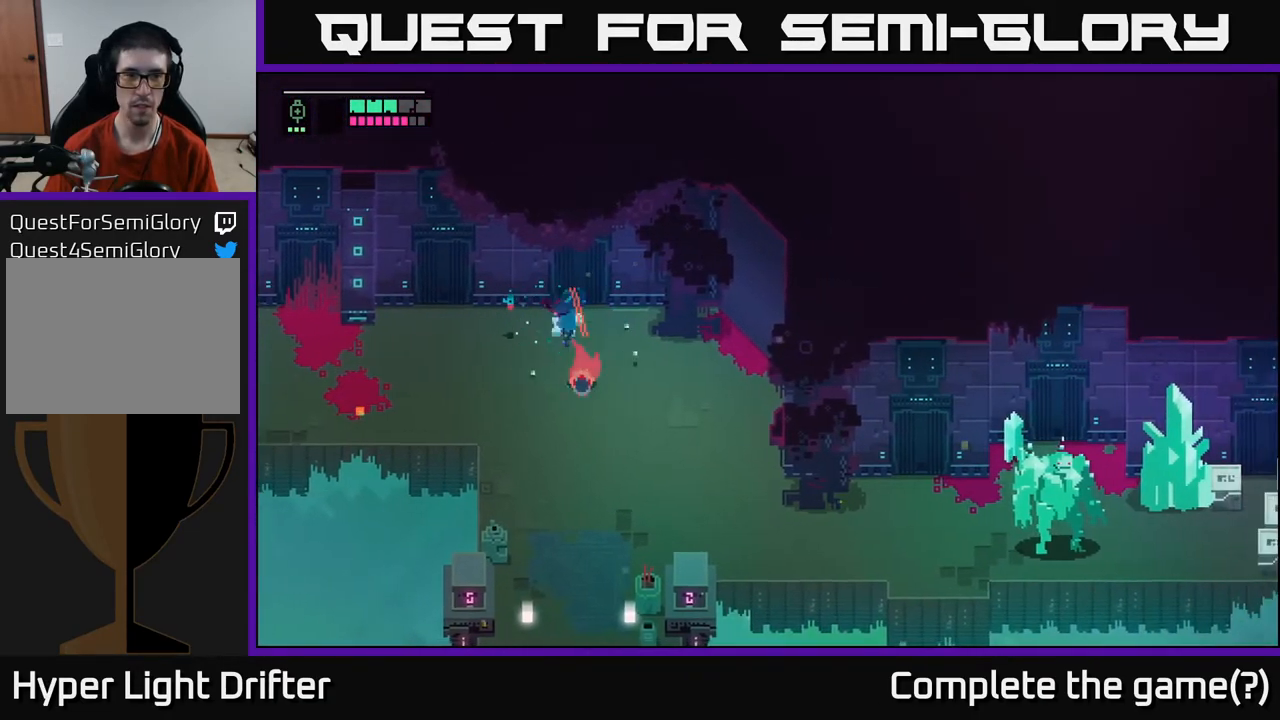
{"buttons": [], "left_stick": "right", "right_stick": "center", "events": [[50, "left_stick", "down-right"], [167, "A", "up"], [300, "A", "down"], [350, "A", "up"], [400, "left_stick", "right"]]}
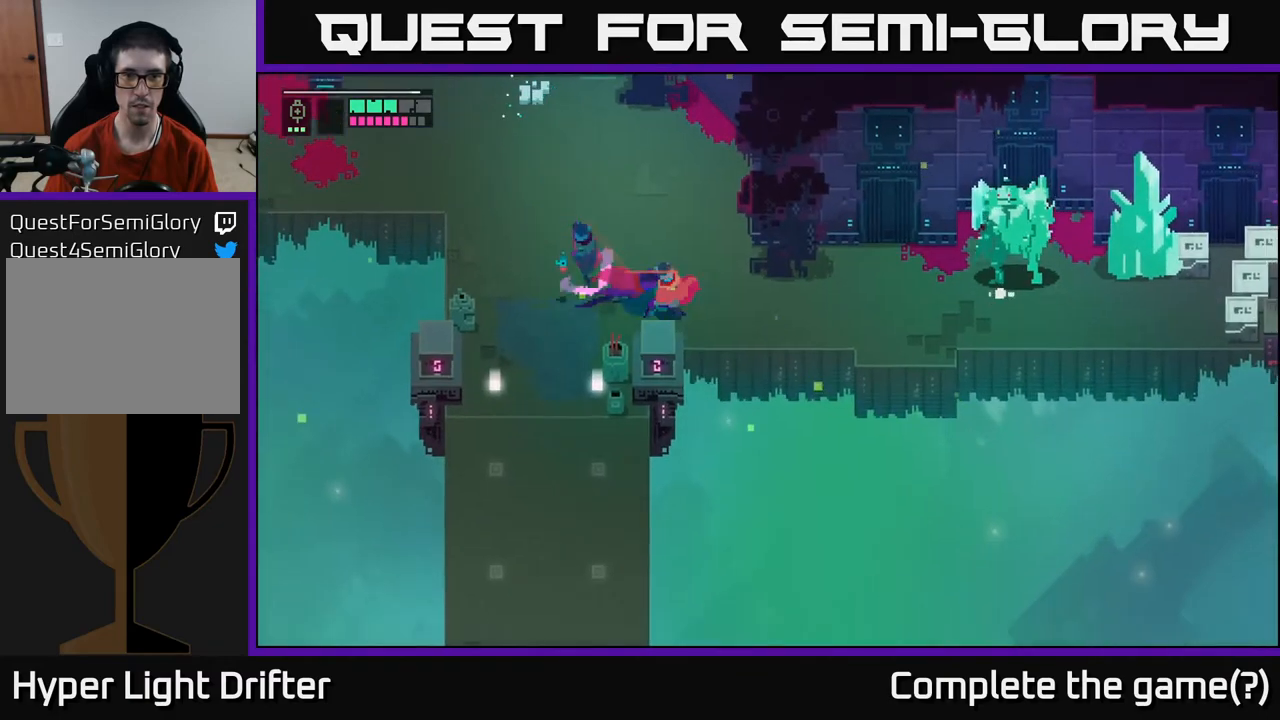
{"buttons": [], "left_stick": "right", "right_stick": "center", "events": [[50, "left_stick", "up-right"], [200, "left_stick", "right"]]}
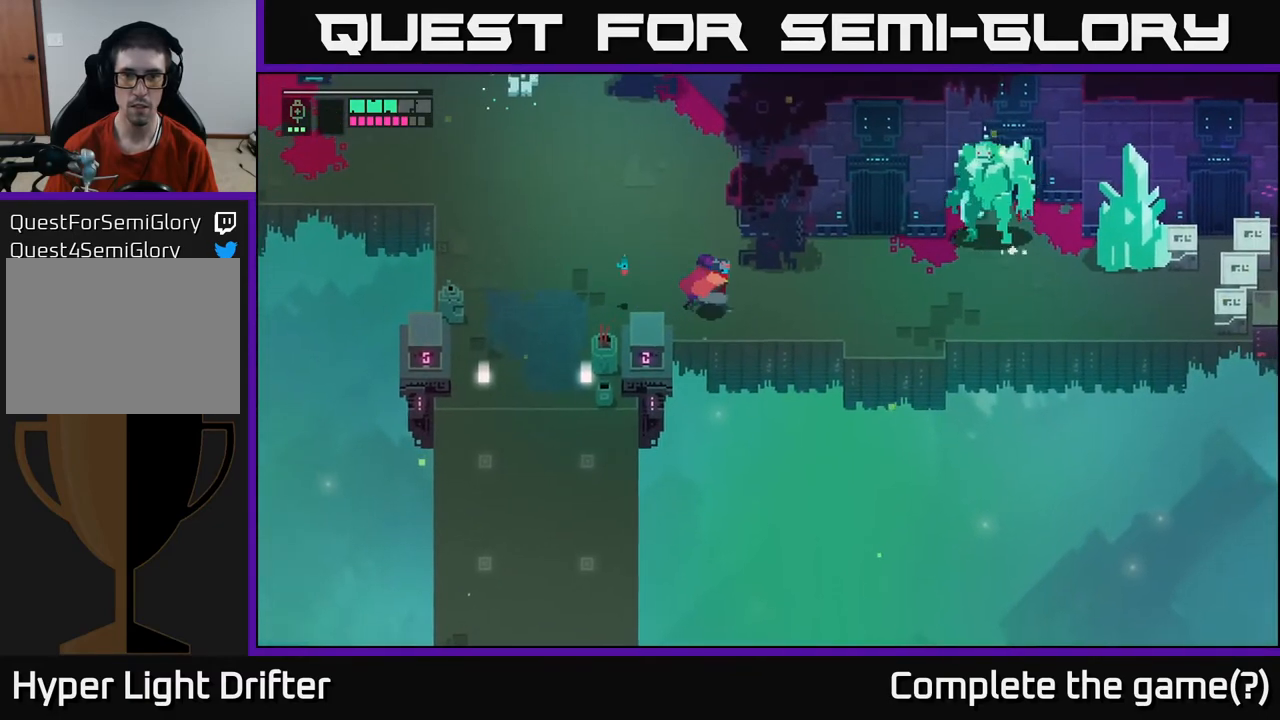
{"buttons": [], "left_stick": "right", "right_stick": "center", "events": []}
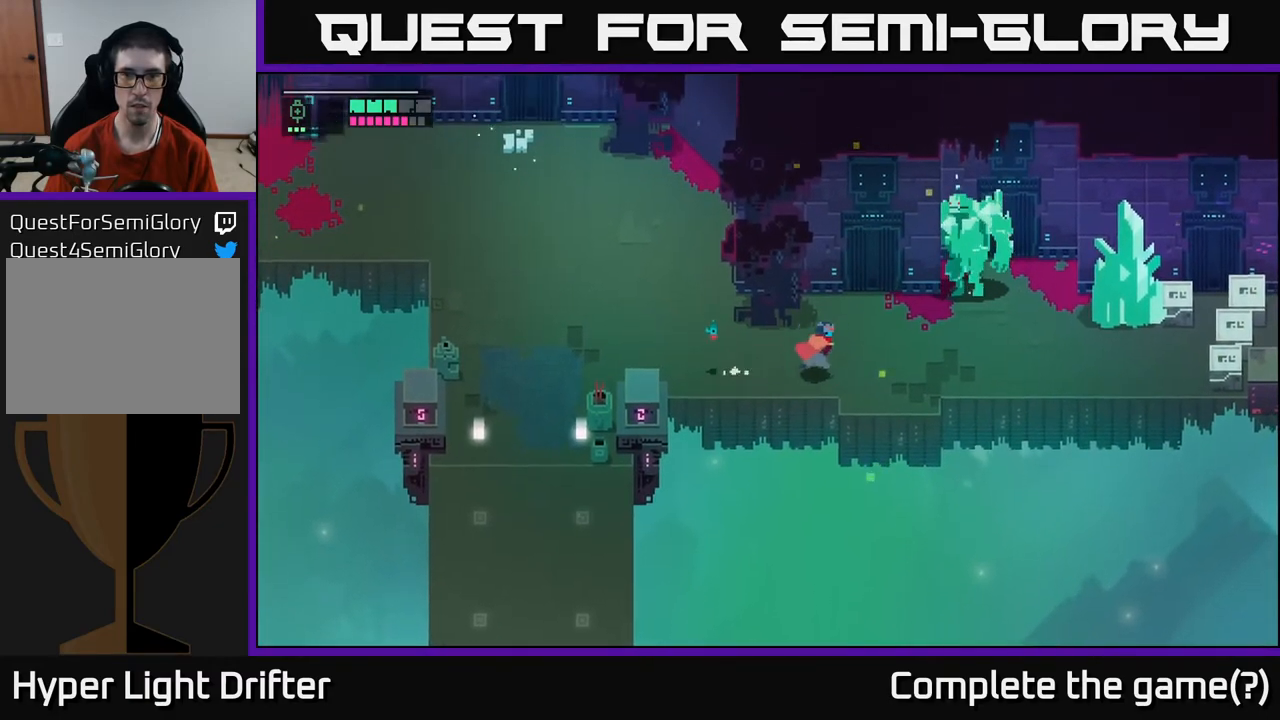
{"buttons": ["L2", "R2"], "left_stick": "up-right", "right_stick": "center", "events": [[317, "L2", "down"], [350, "left_stick", "up-right"], [433, "R2", "down"]]}
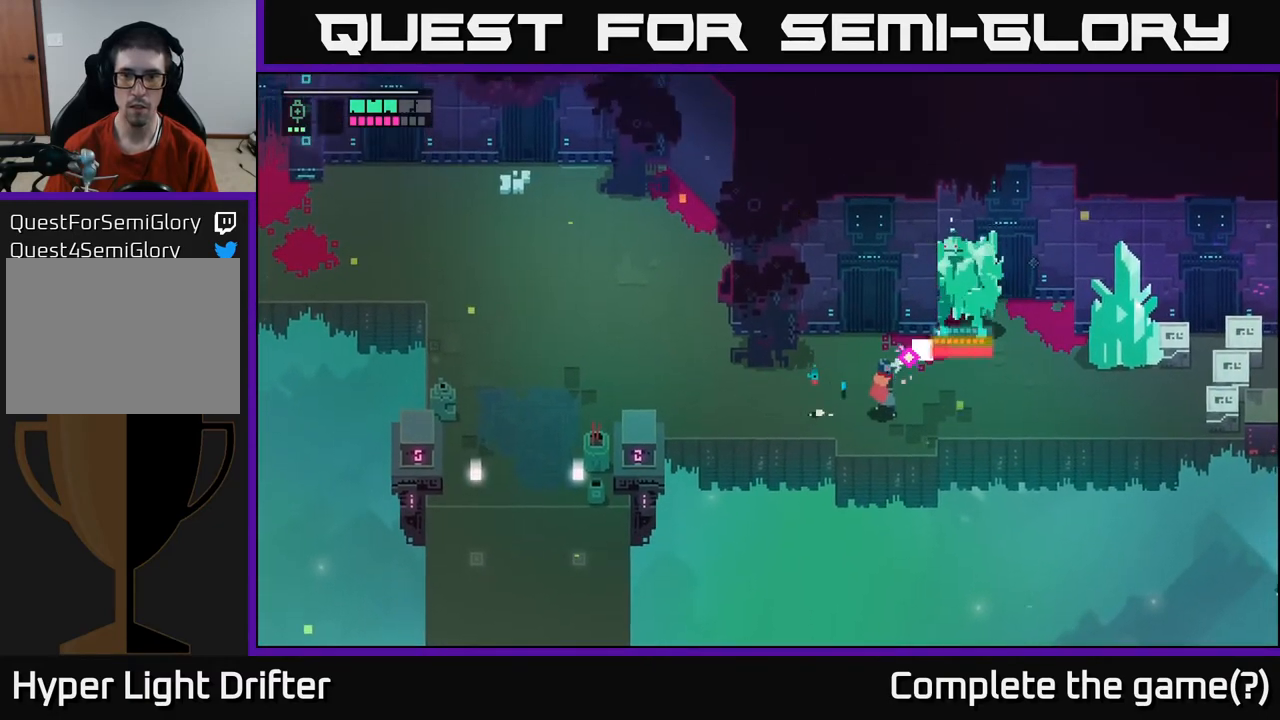
{"buttons": ["L2"], "left_stick": "up-right", "right_stick": "center", "events": [[33, "R2", "up"], [150, "R2", "down"], [250, "R2", "up"], [350, "R2", "down"], [450, "R2", "up"]]}
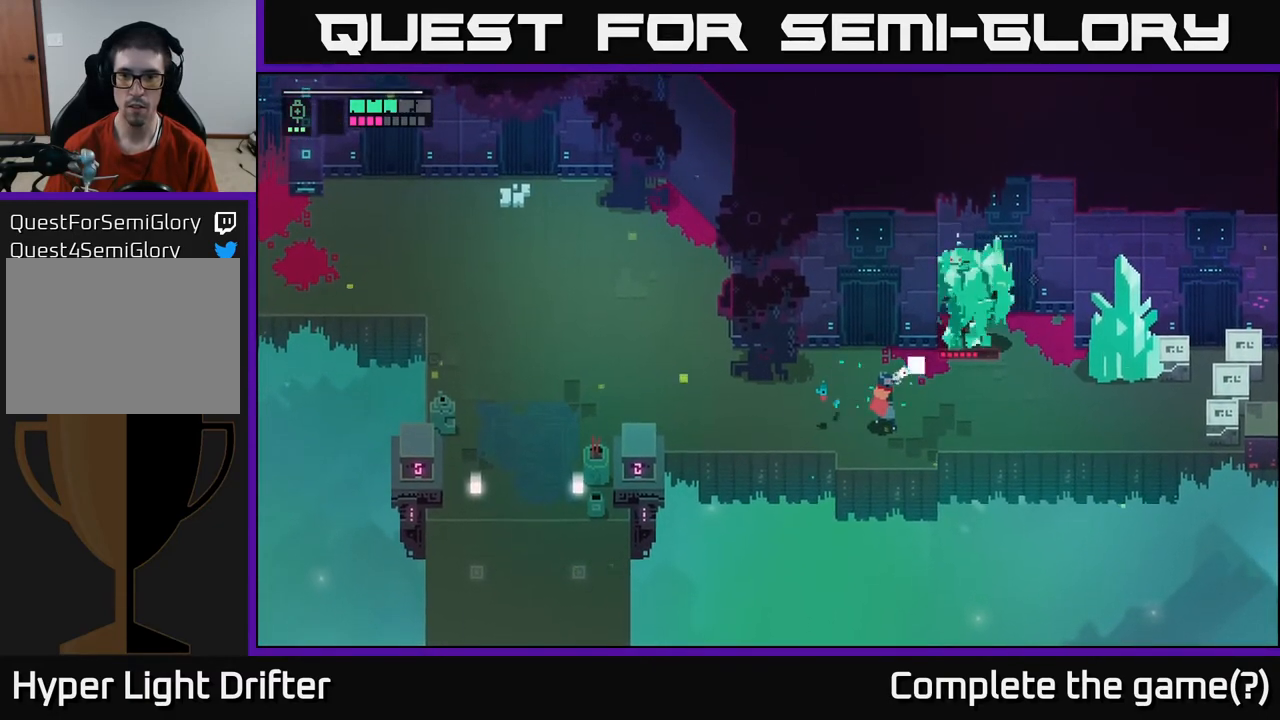
{"buttons": ["L2"], "left_stick": "up-right", "right_stick": "center", "events": [[100, "R2", "down"], [200, "R2", "up"], [317, "R2", "down"], [417, "R2", "up"]]}
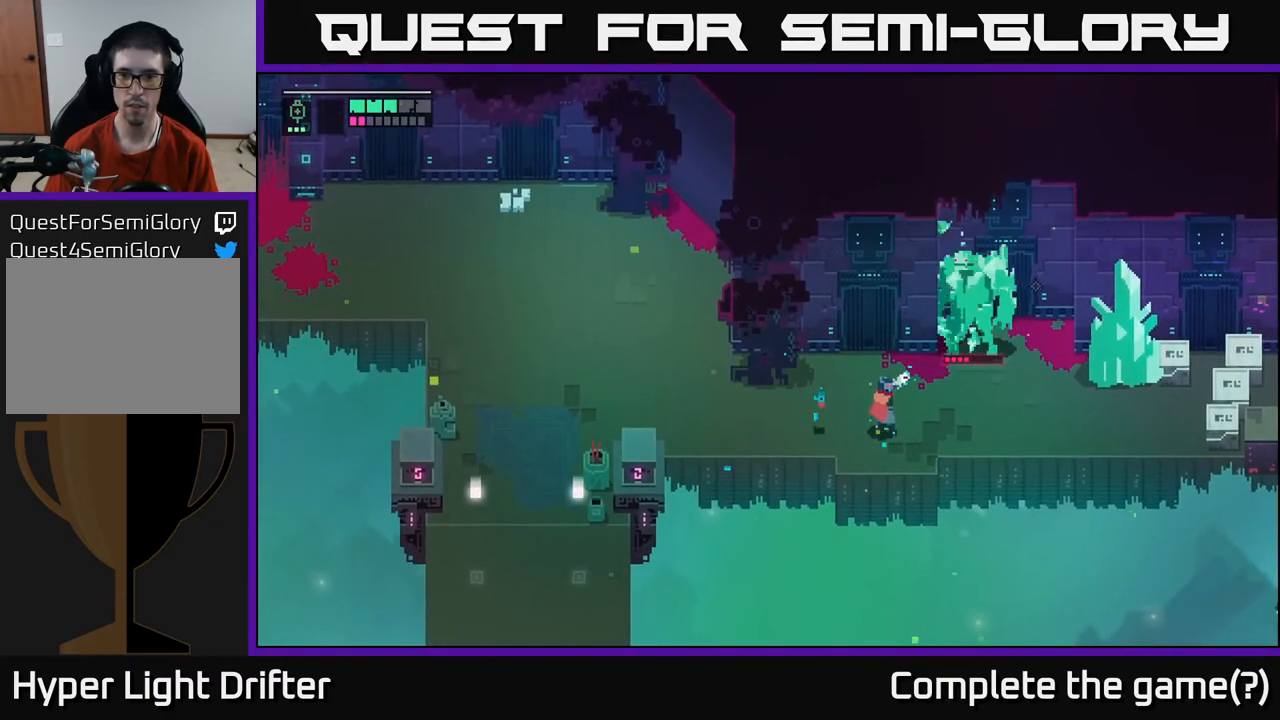
{"buttons": ["L2", "R2"], "left_stick": "up-right", "right_stick": "center", "events": [[33, "R2", "down"], [150, "R2", "up"], [250, "R2", "down"], [350, "R2", "up"], [483, "R2", "down"]]}
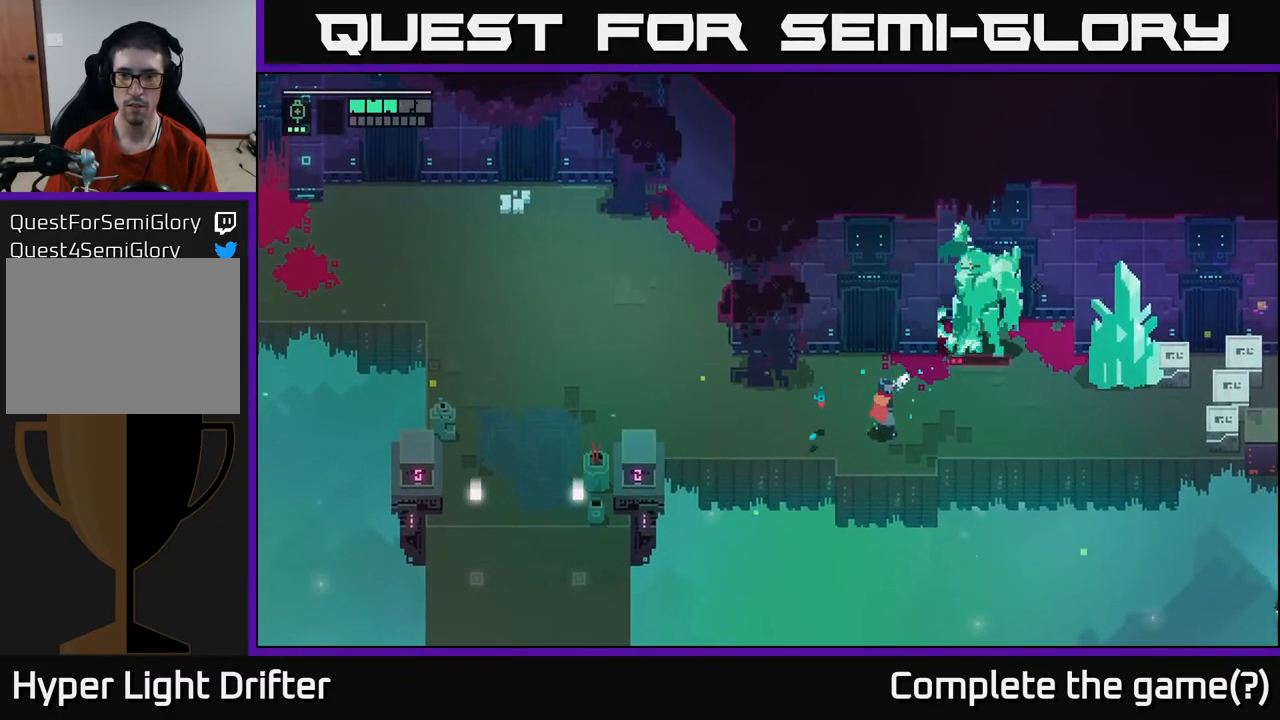
{"buttons": ["A"], "left_stick": "left", "right_stick": "center", "events": [[100, "R2", "up"], [217, "R2", "down"], [317, "R2", "up"], [367, "L2", "up"], [400, "left_stick", "left"], [467, "A", "down"]]}
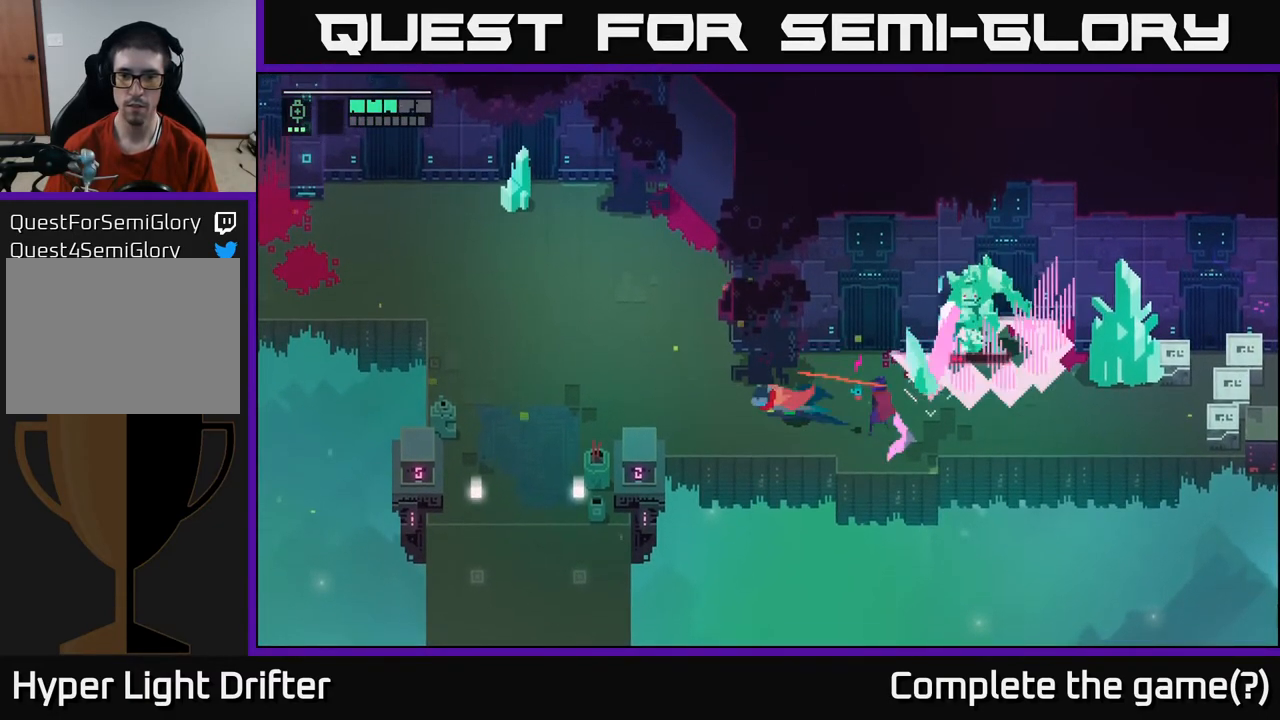
{"buttons": [], "left_stick": "left", "right_stick": "center", "events": [[117, "A", "up"]]}
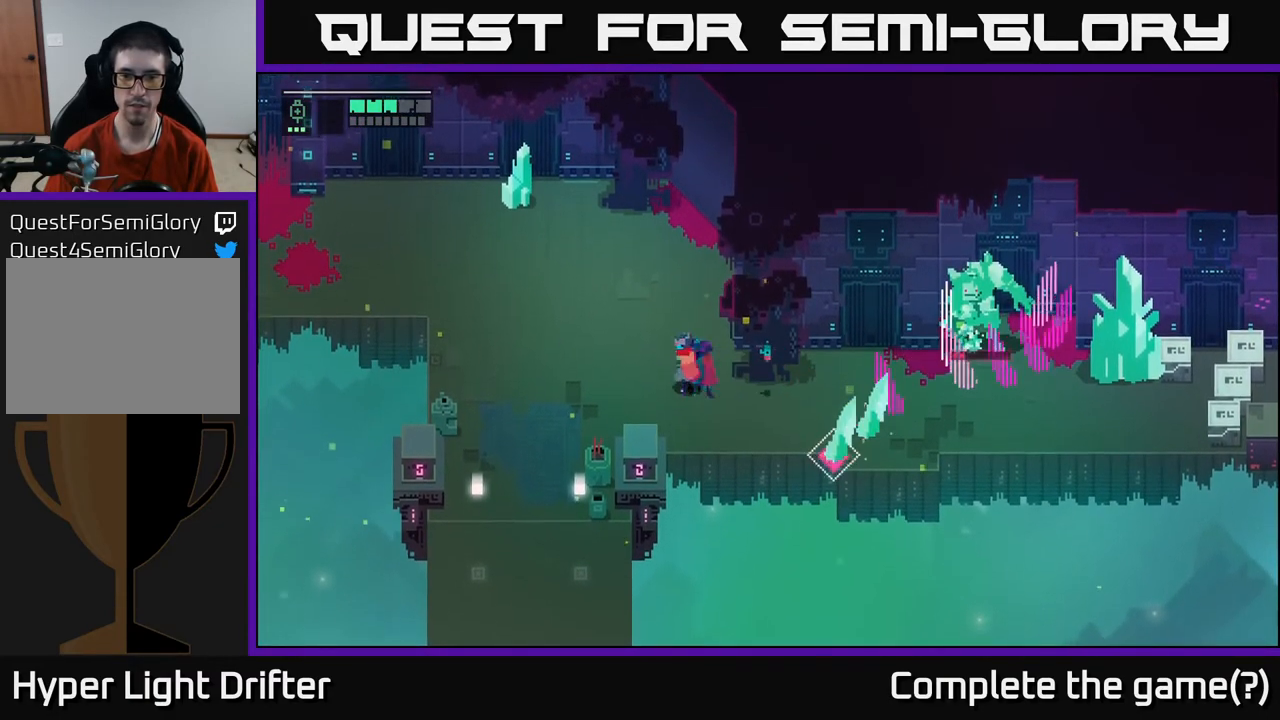
{"buttons": [], "left_stick": "right", "right_stick": "center", "events": [[83, "left_stick", "center"], [317, "left_stick", "down-right"], [500, "left_stick", "right"]]}
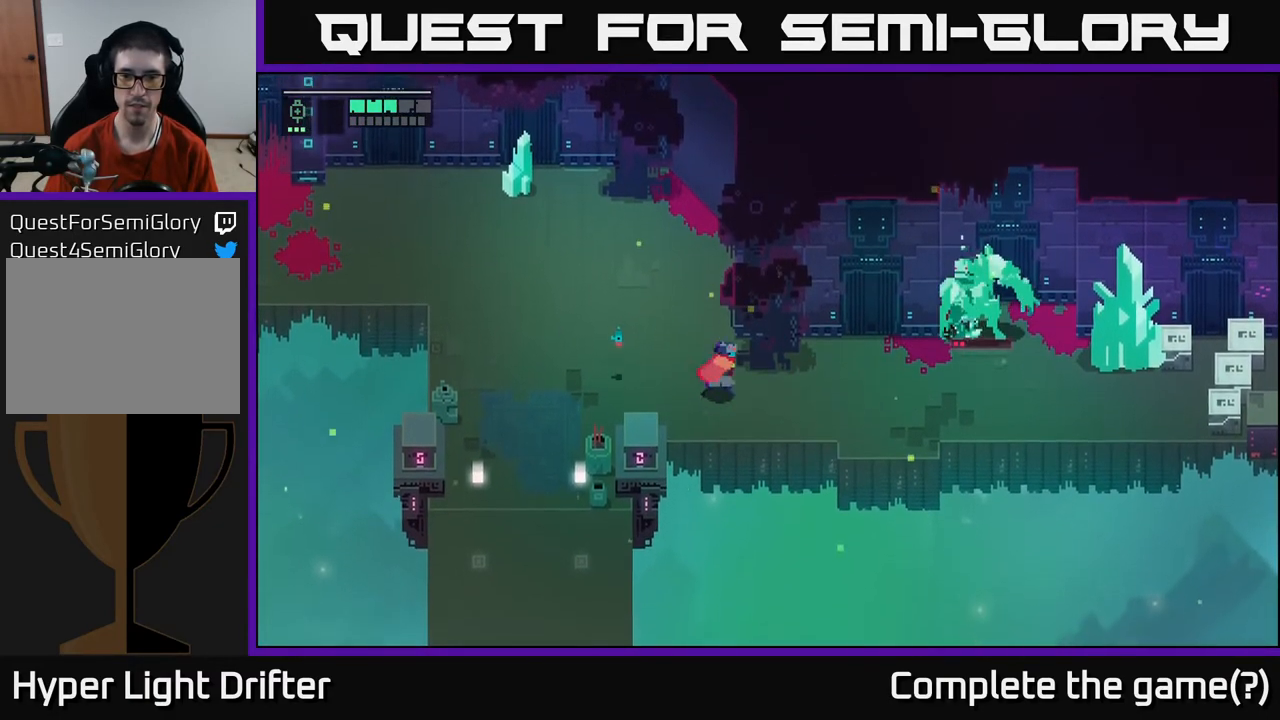
{"buttons": [], "left_stick": "right", "right_stick": "center", "events": []}
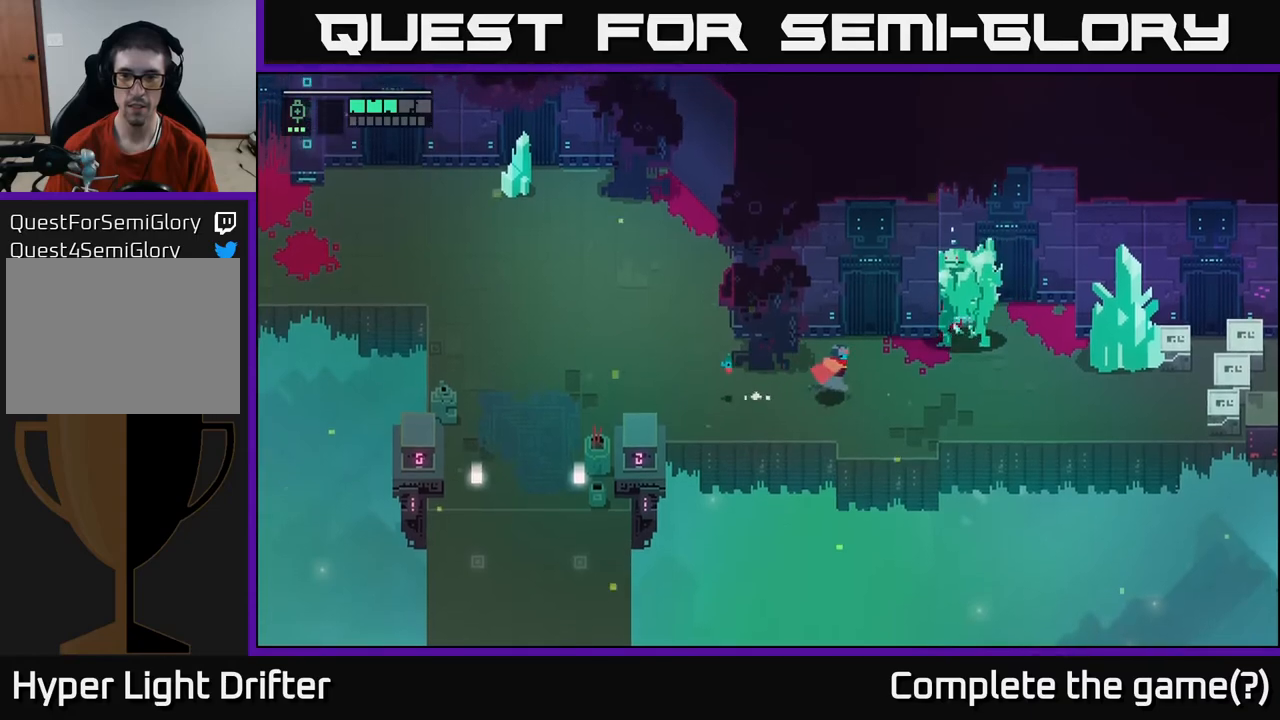
{"buttons": [], "left_stick": "right", "right_stick": "center", "events": [[233, "X", "down"], [350, "X", "up"]]}
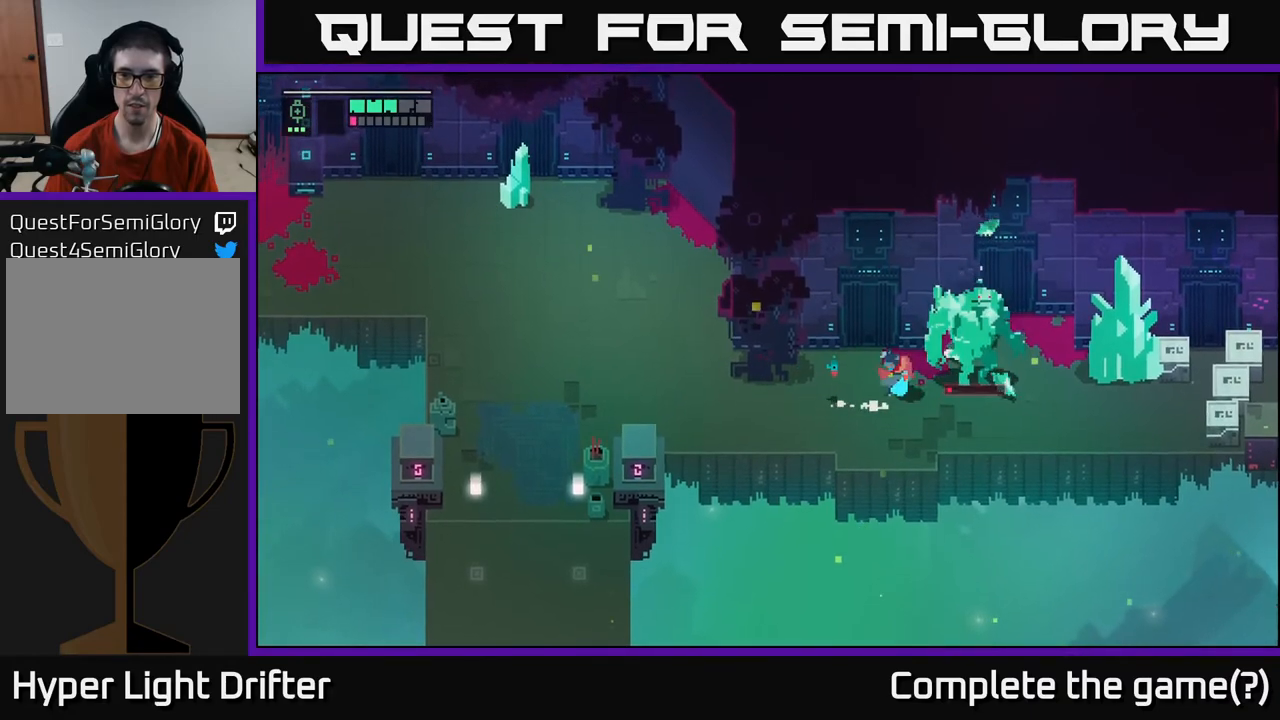
{"buttons": [], "left_stick": "right", "right_stick": "center", "events": [[33, "X", "down"], [167, "X", "up"]]}
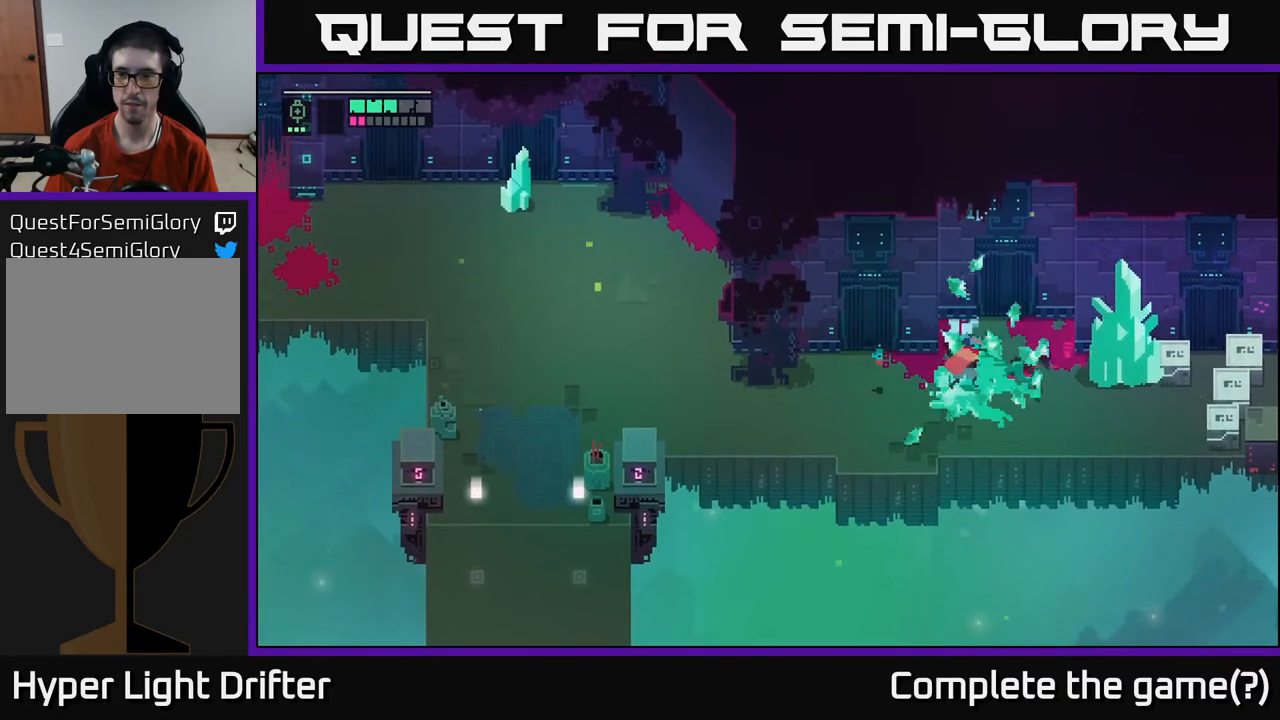
{"buttons": ["X"], "left_stick": "right", "right_stick": "center", "events": [[383, "X", "down"]]}
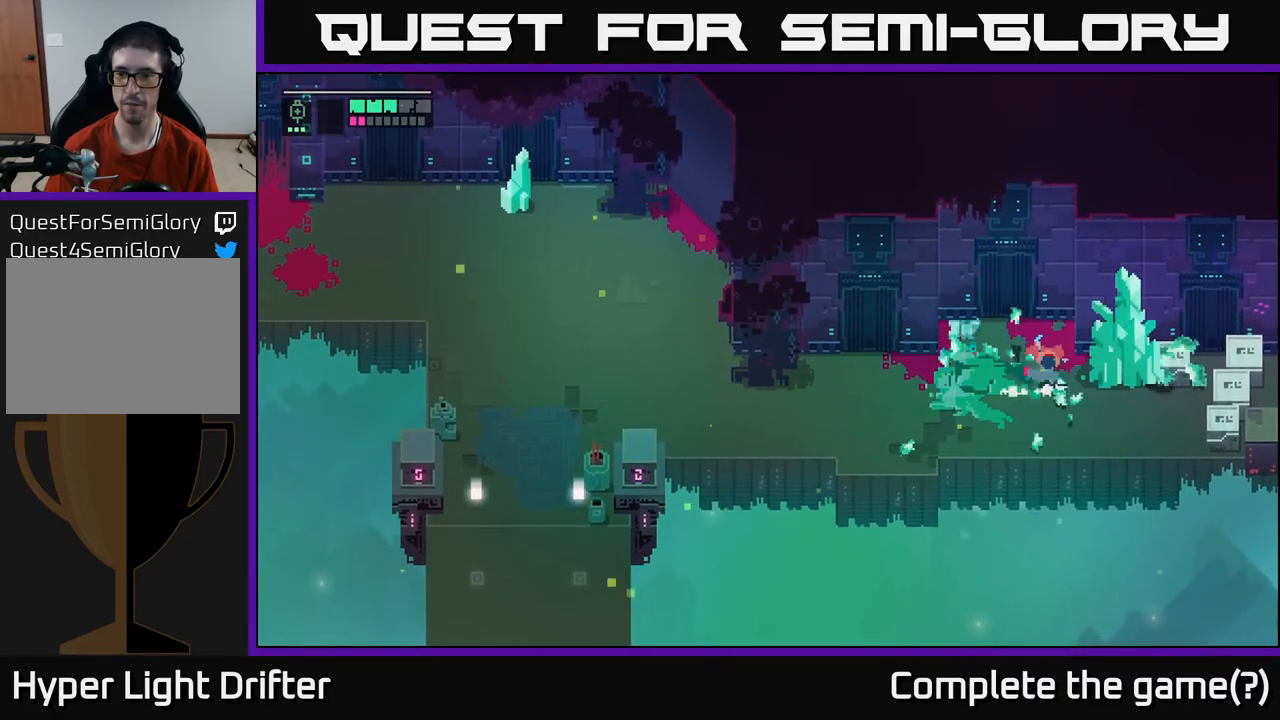
{"buttons": [], "left_stick": "right", "right_stick": "center", "events": [[33, "X", "up"], [233, "X", "down"], [383, "X", "up"]]}
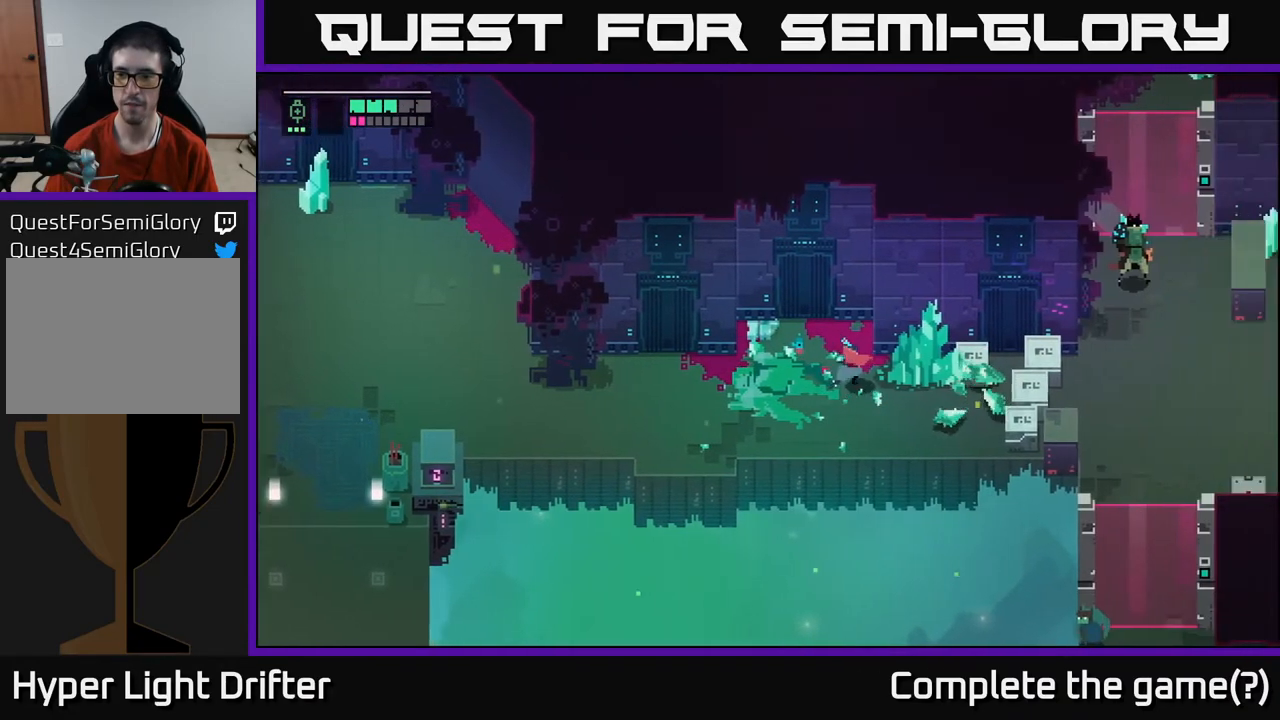
{"buttons": [], "left_stick": "center", "right_stick": "center", "events": [[250, "X", "down"], [417, "X", "up"], [483, "left_stick", "center"]]}
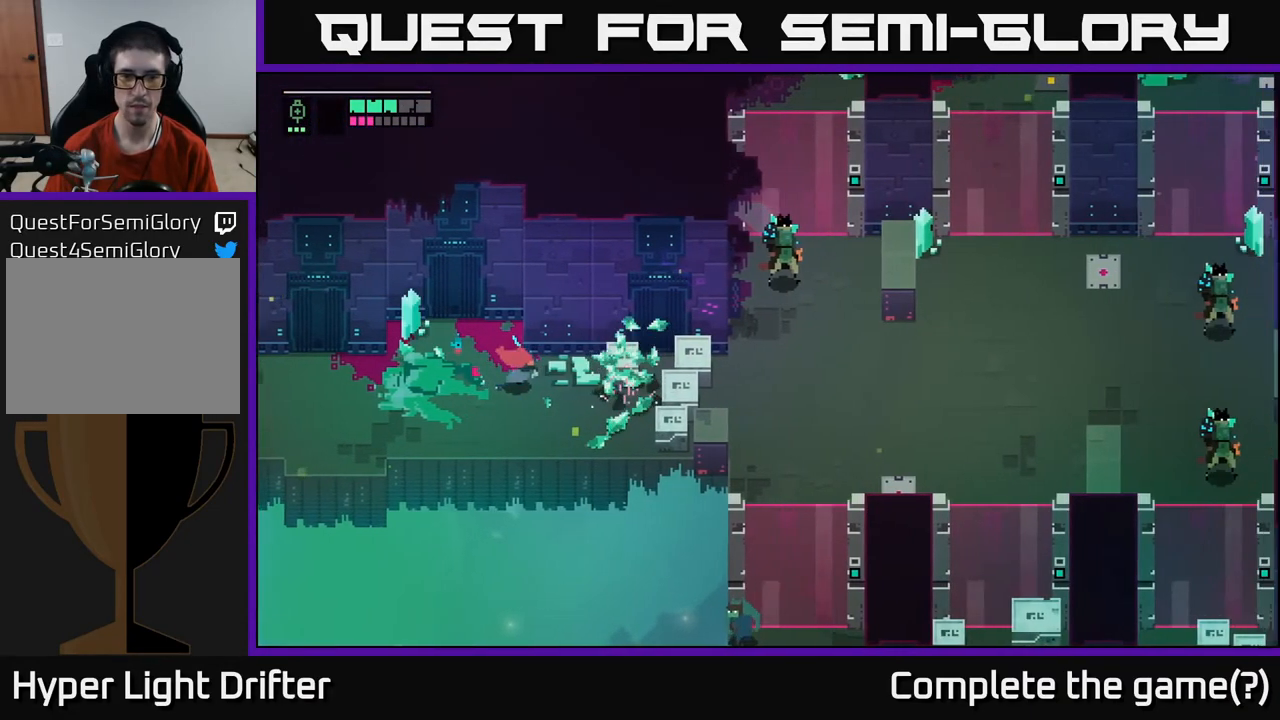
{"buttons": [], "left_stick": "right", "right_stick": "center", "events": [[133, "left_stick", "right"]]}
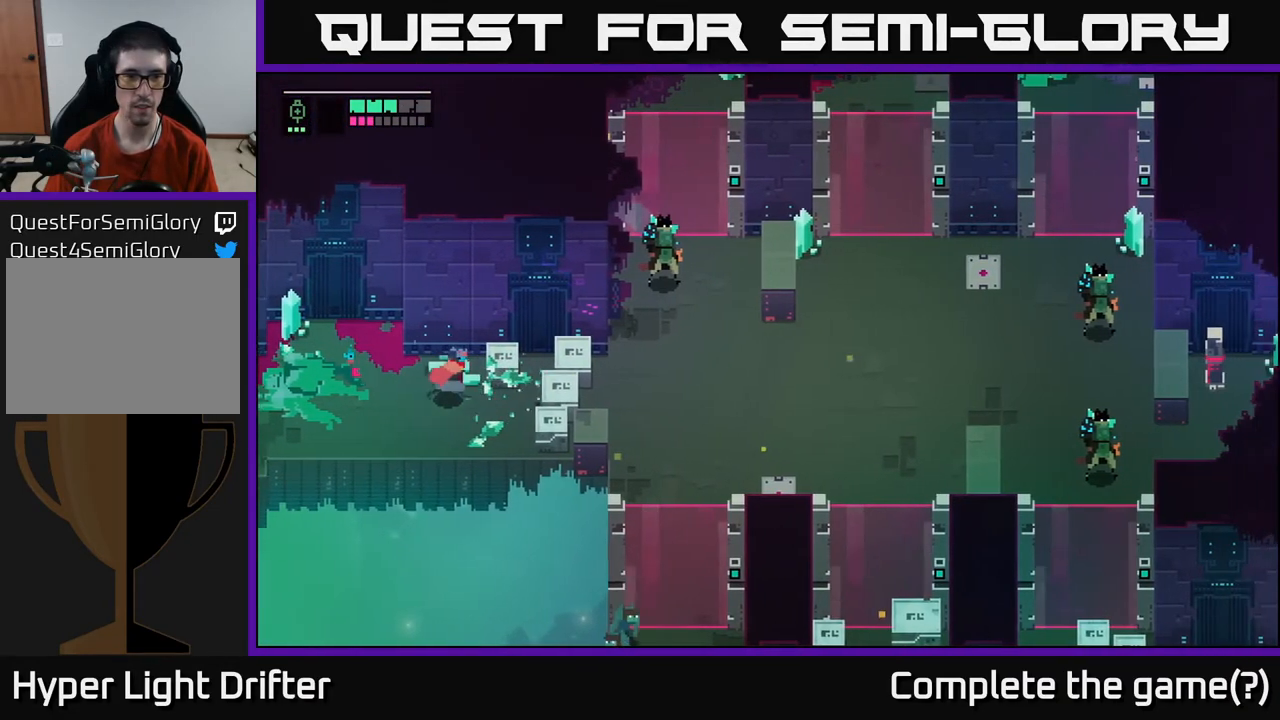
{"buttons": [], "left_stick": "center", "right_stick": "center", "events": [[283, "X", "down"], [417, "left_stick", "center"], [467, "X", "up"]]}
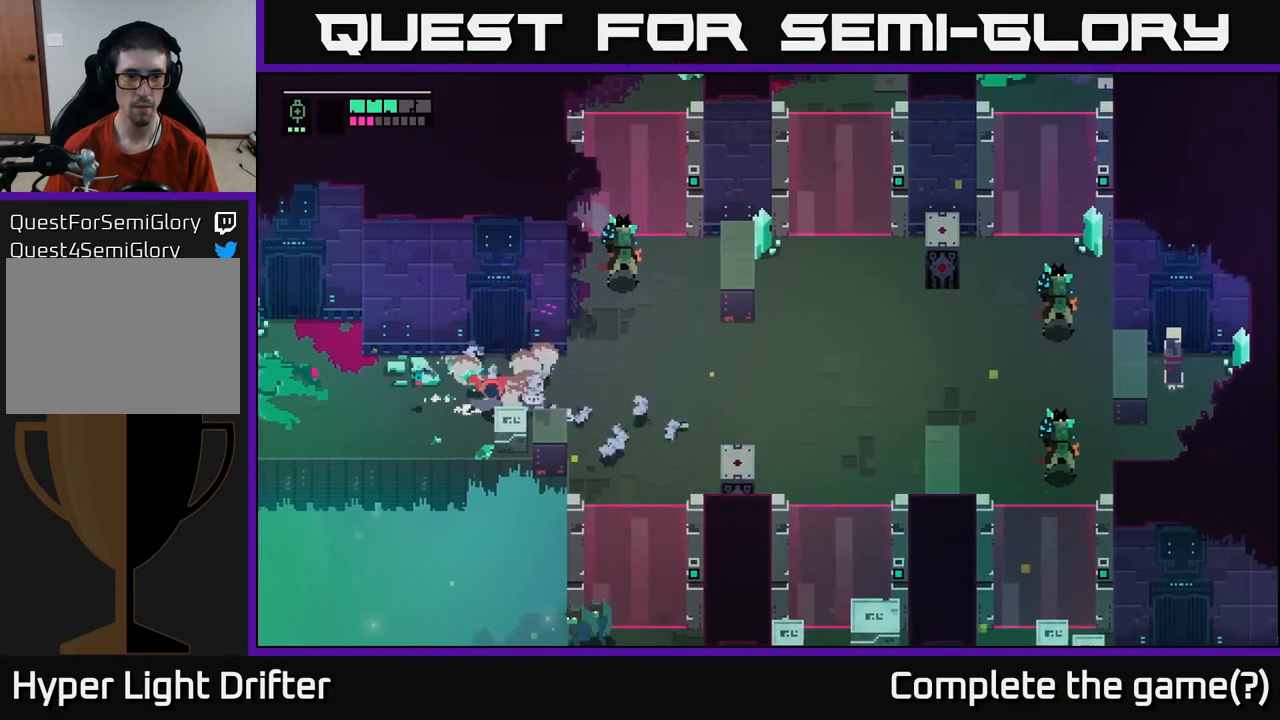
{"buttons": [], "left_stick": "center", "right_stick": "center", "events": [[200, "left_stick", "down"], [233, "X", "down"], [333, "left_stick", "center"], [350, "X", "up"]]}
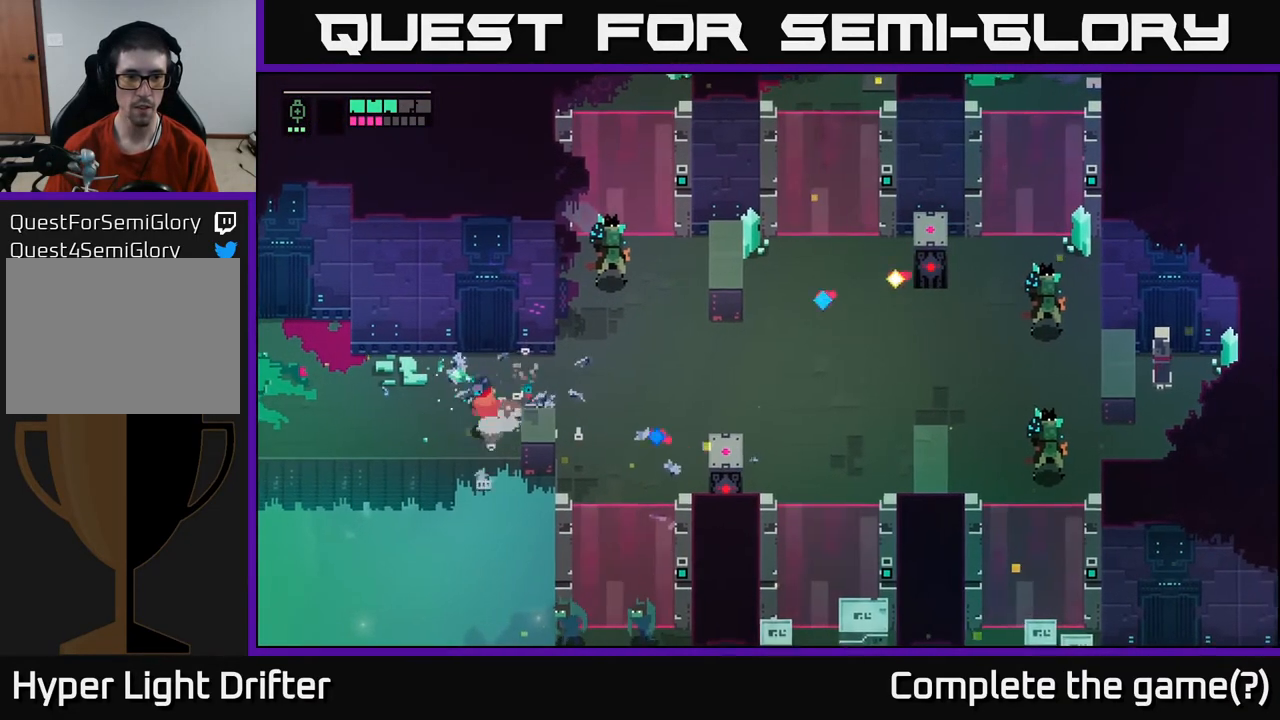
{"buttons": [], "left_stick": "left", "right_stick": "center", "events": [[17, "left_stick", "up-left"], [183, "left_stick", "left"], [317, "B", "down"], [417, "B", "up"]]}